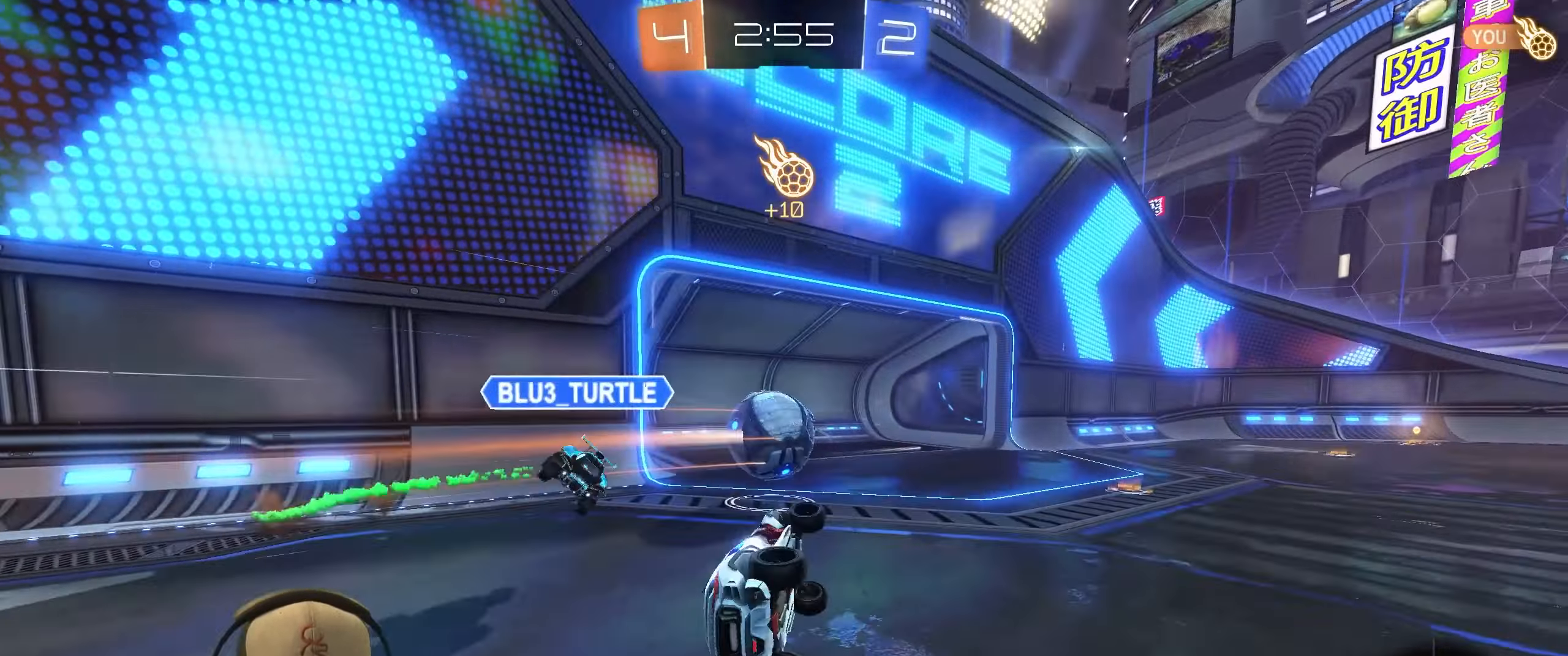
Gameplay with a controller (PlayStation layout); each line is a JSON object with the inputs held at the frame after it. "events" lists button and stick changes between this image and that frame as [ms after this image, input, new state], when the widget could be followed in between.
{"buttons": ["R2"], "left_stick": "right", "right_stick": "center", "events": [[83, "L1", "up"], [100, "left_stick", "center"], [300, "left_stick", "right"], [467, "R2", "down"]]}
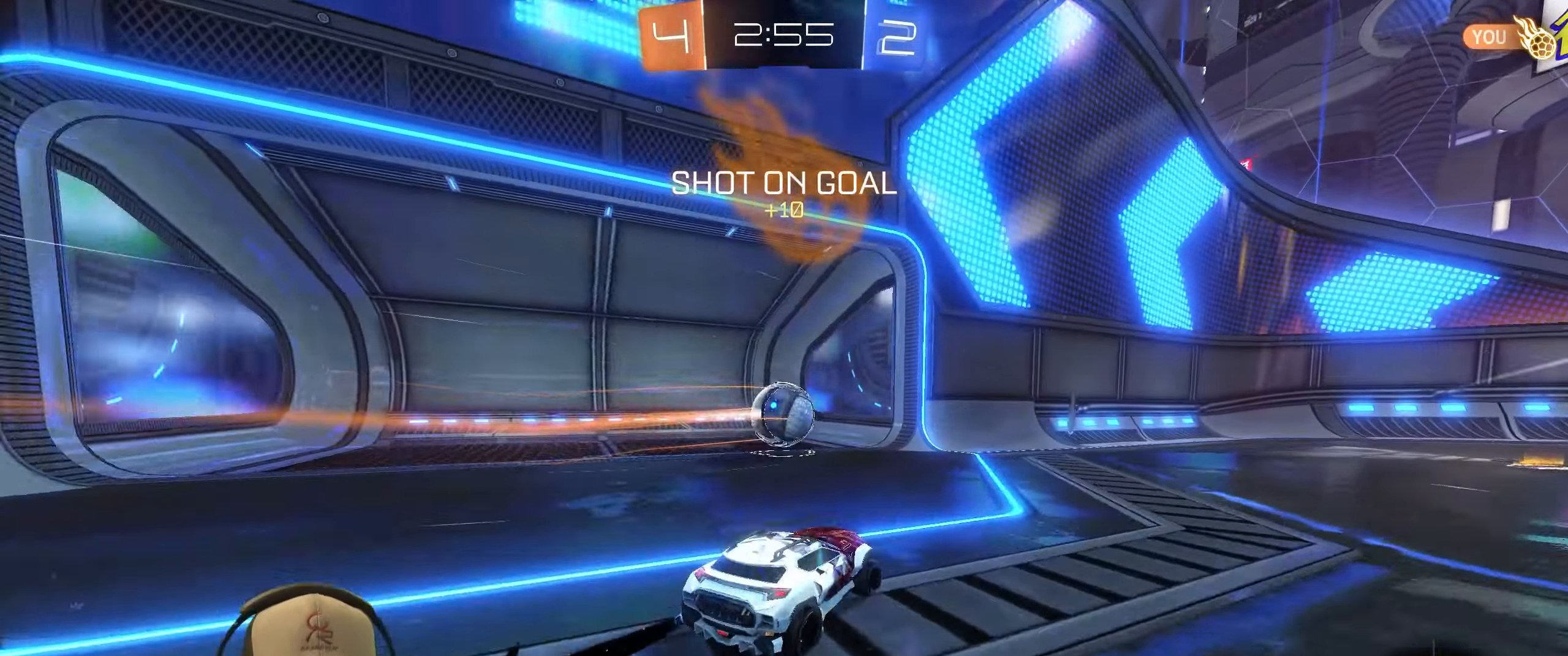
{"buttons": ["R2"], "left_stick": "center", "right_stick": "center", "events": [[350, "left_stick", "center"]]}
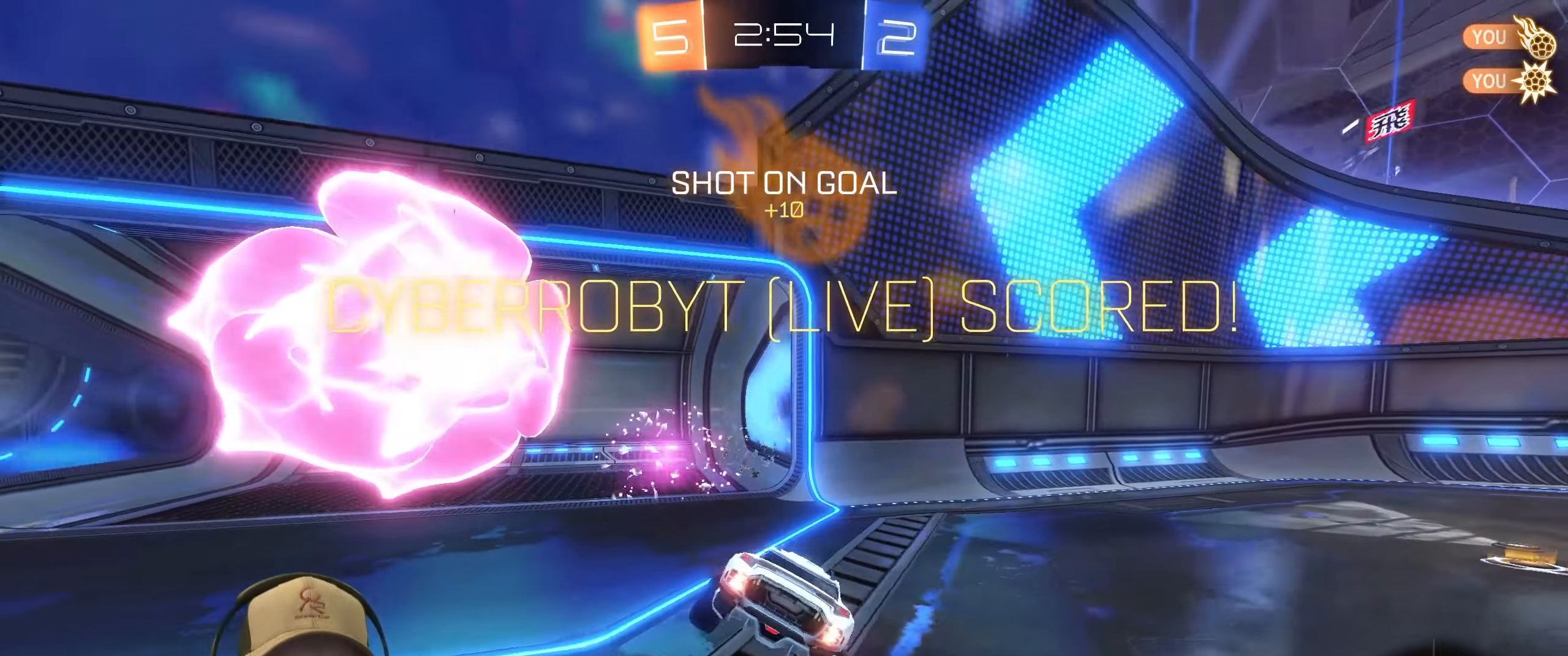
{"buttons": [], "left_stick": "down", "right_stick": "center", "events": [[67, "left_stick", "down"], [100, "R2", "up"], [267, "CROSS", "down"], [417, "CROSS", "up"]]}
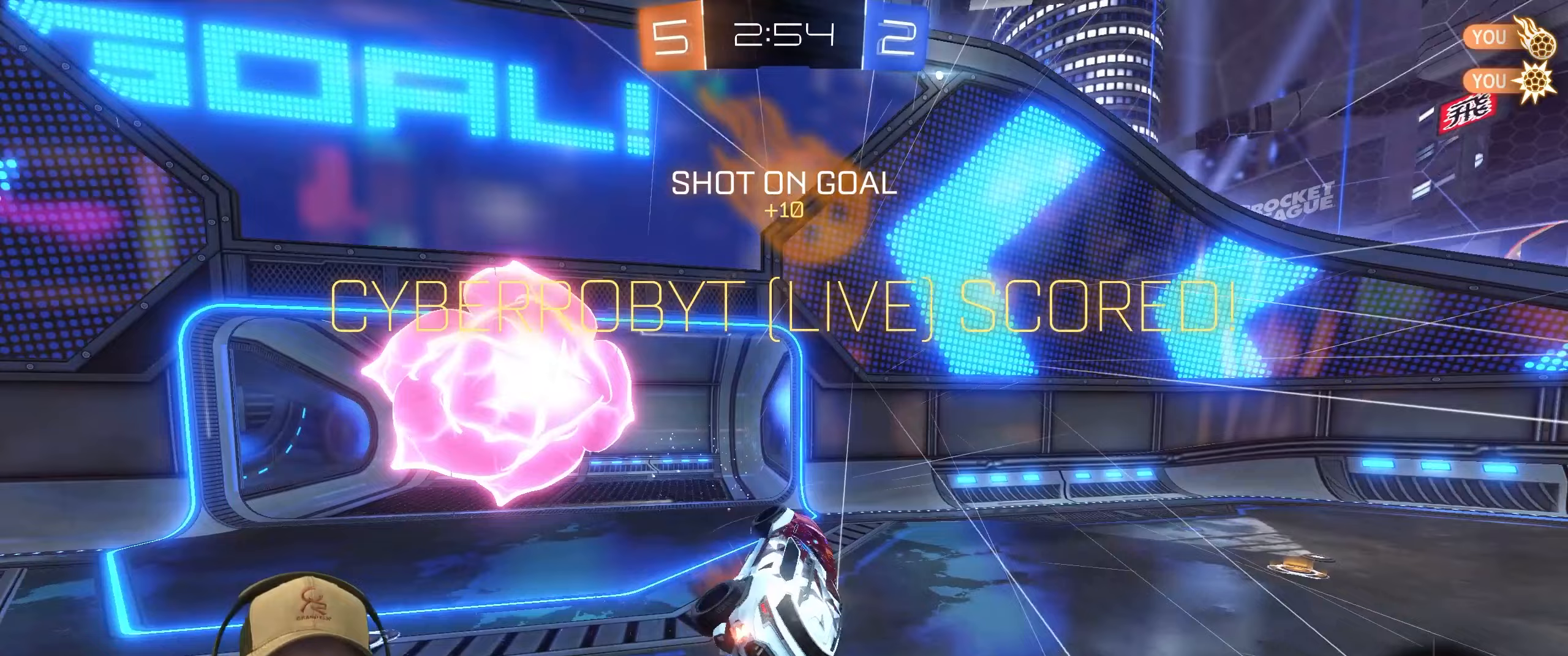
{"buttons": ["L1"], "left_stick": "right", "right_stick": "center", "events": [[183, "L1", "down"], [183, "left_stick", "right"], [233, "left_stick", "up-right"], [467, "left_stick", "right"]]}
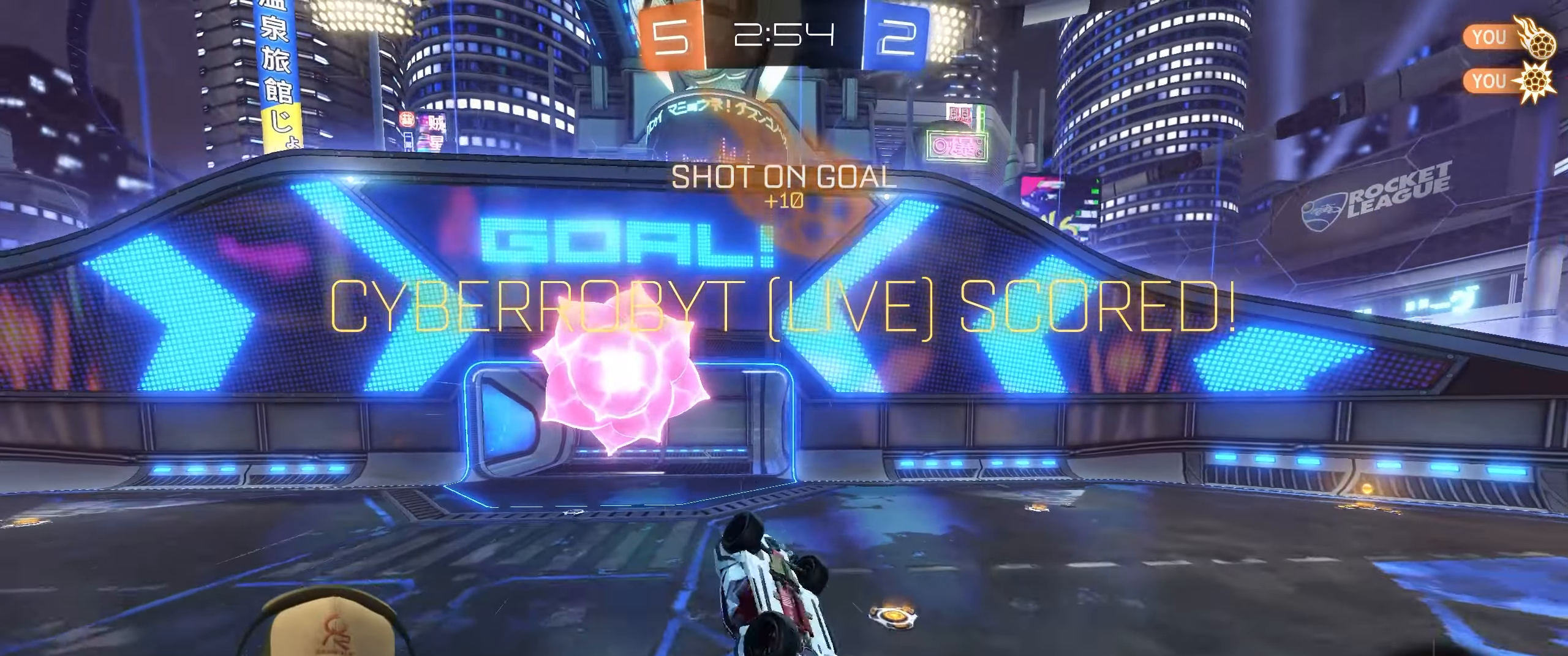
{"buttons": [], "left_stick": "center", "right_stick": "center", "events": [[300, "left_stick", "center"], [333, "L1", "up"]]}
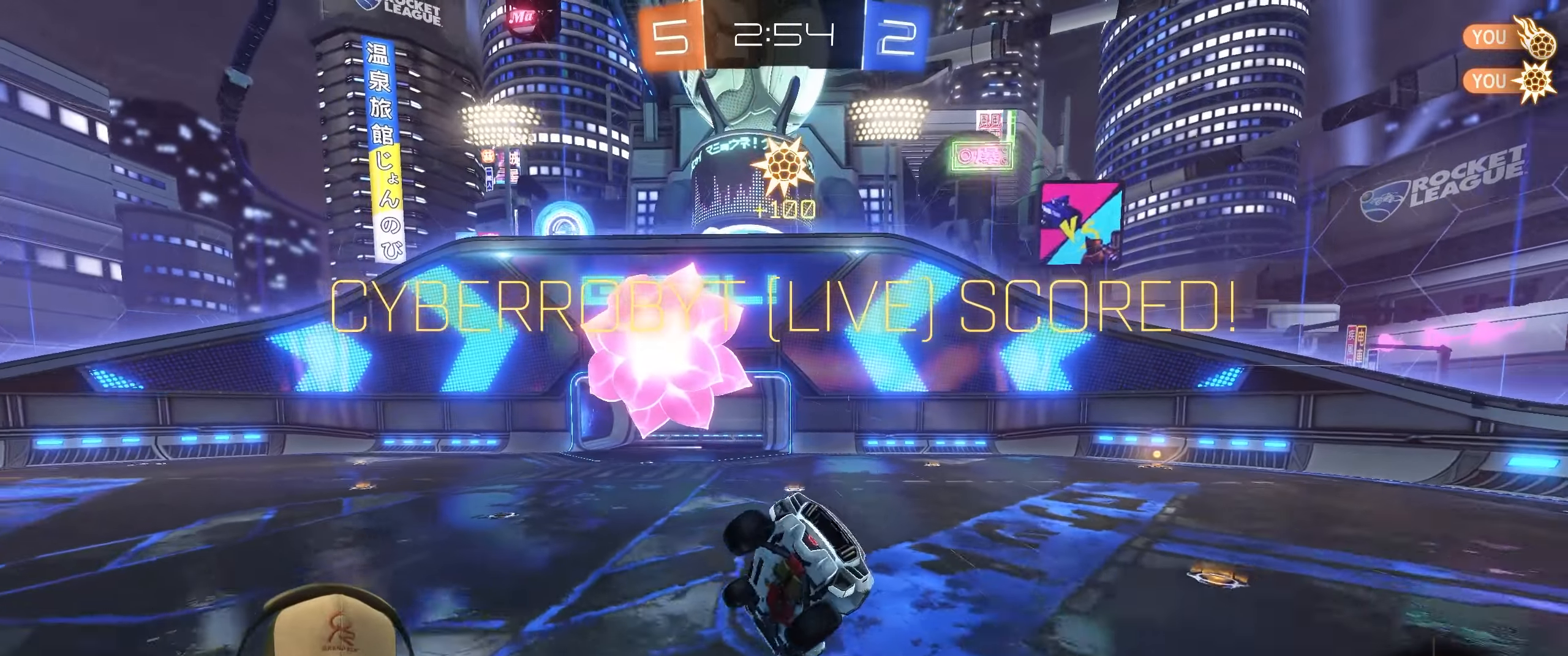
{"buttons": [], "left_stick": "down", "right_stick": "center", "events": [[250, "left_stick", "down"]]}
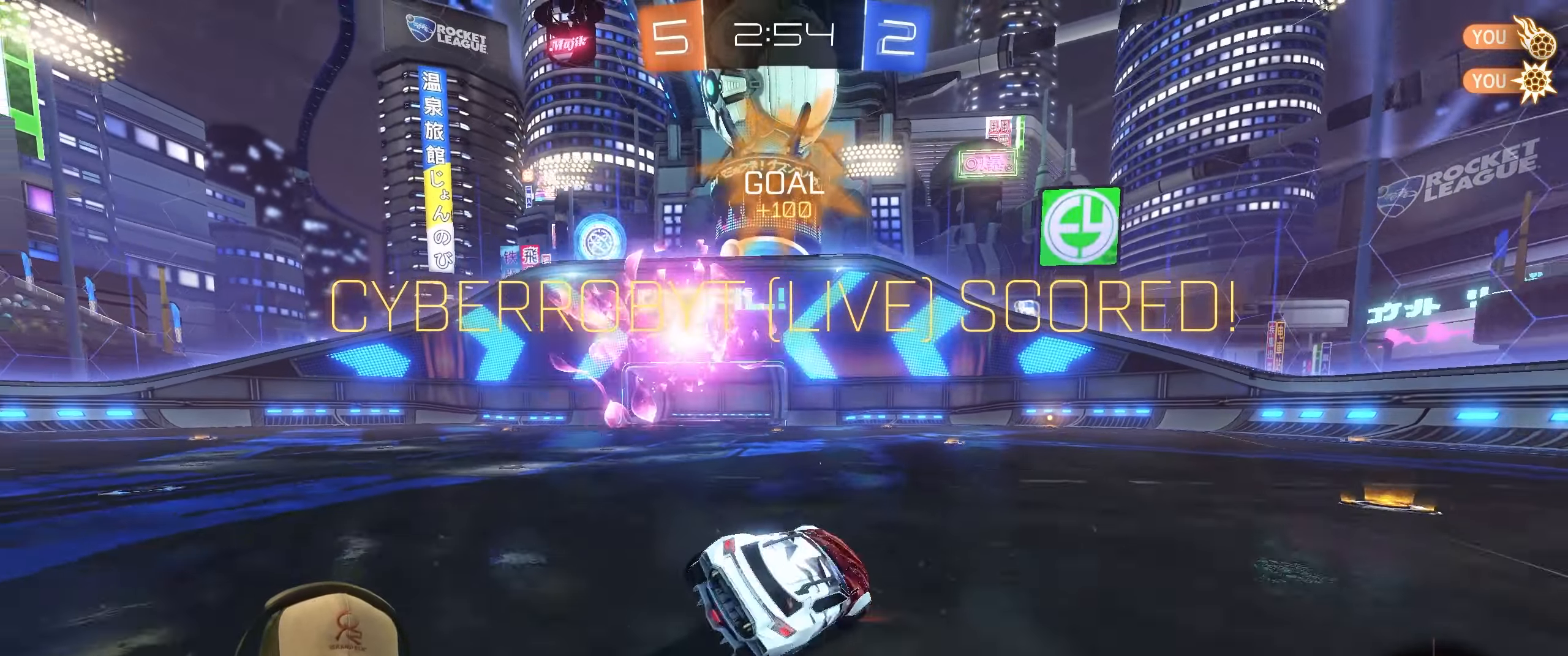
{"buttons": [], "left_stick": "center", "right_stick": "center", "events": [[17, "left_stick", "center"]]}
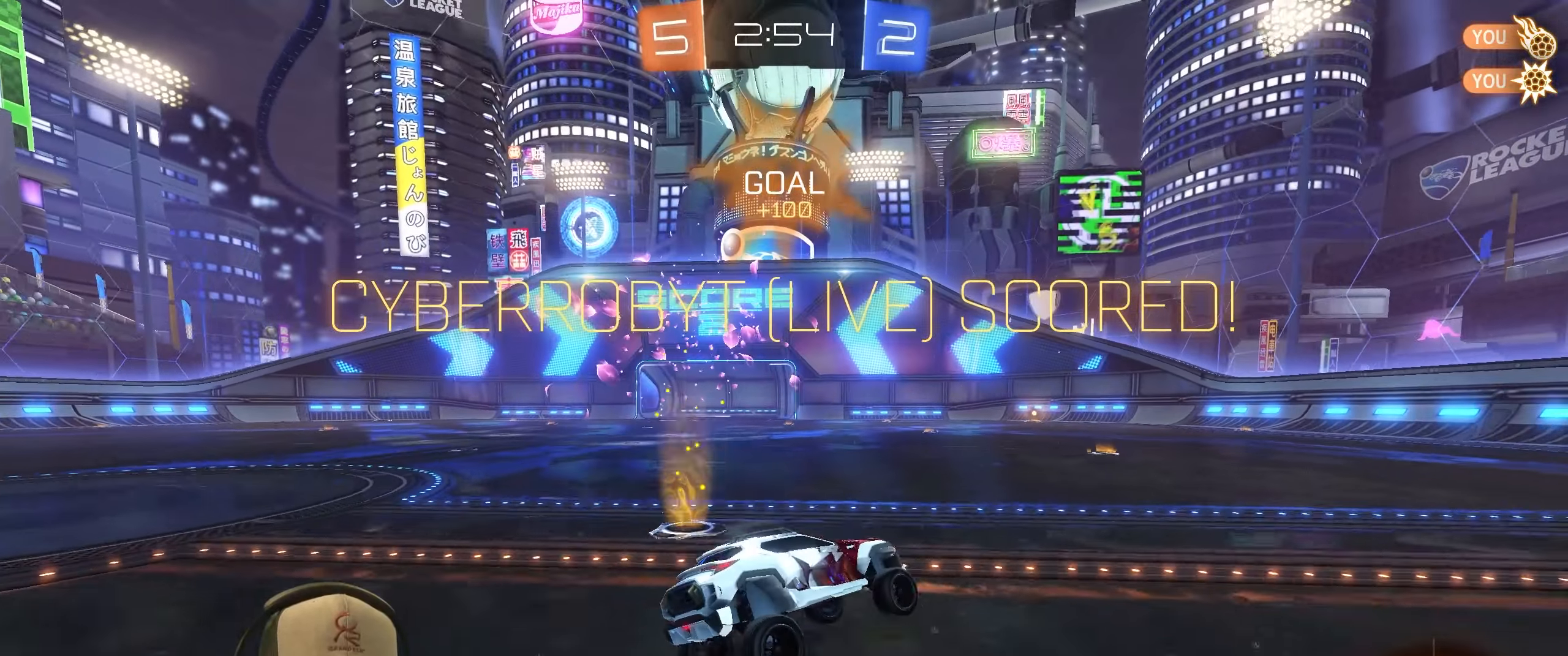
{"buttons": [], "left_stick": "center", "right_stick": "center", "events": []}
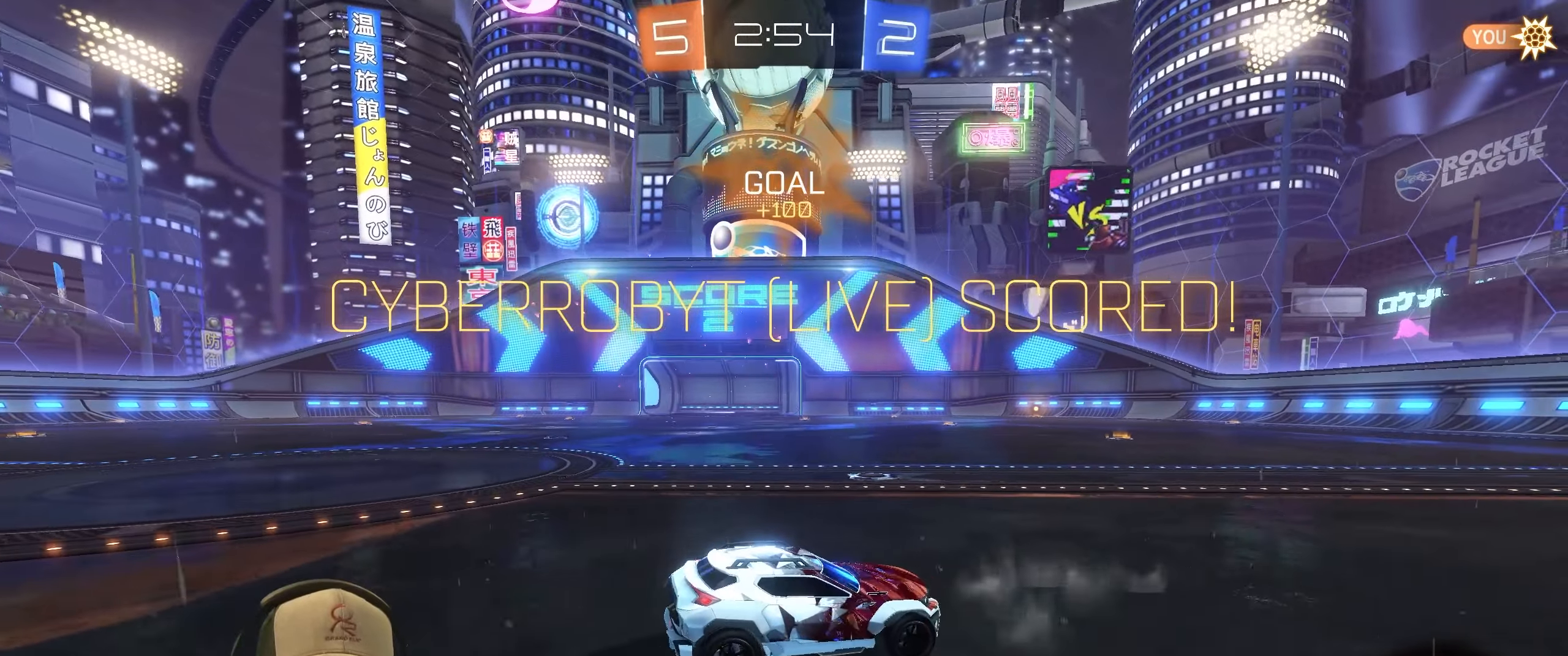
{"buttons": [], "left_stick": "center", "right_stick": "center", "events": []}
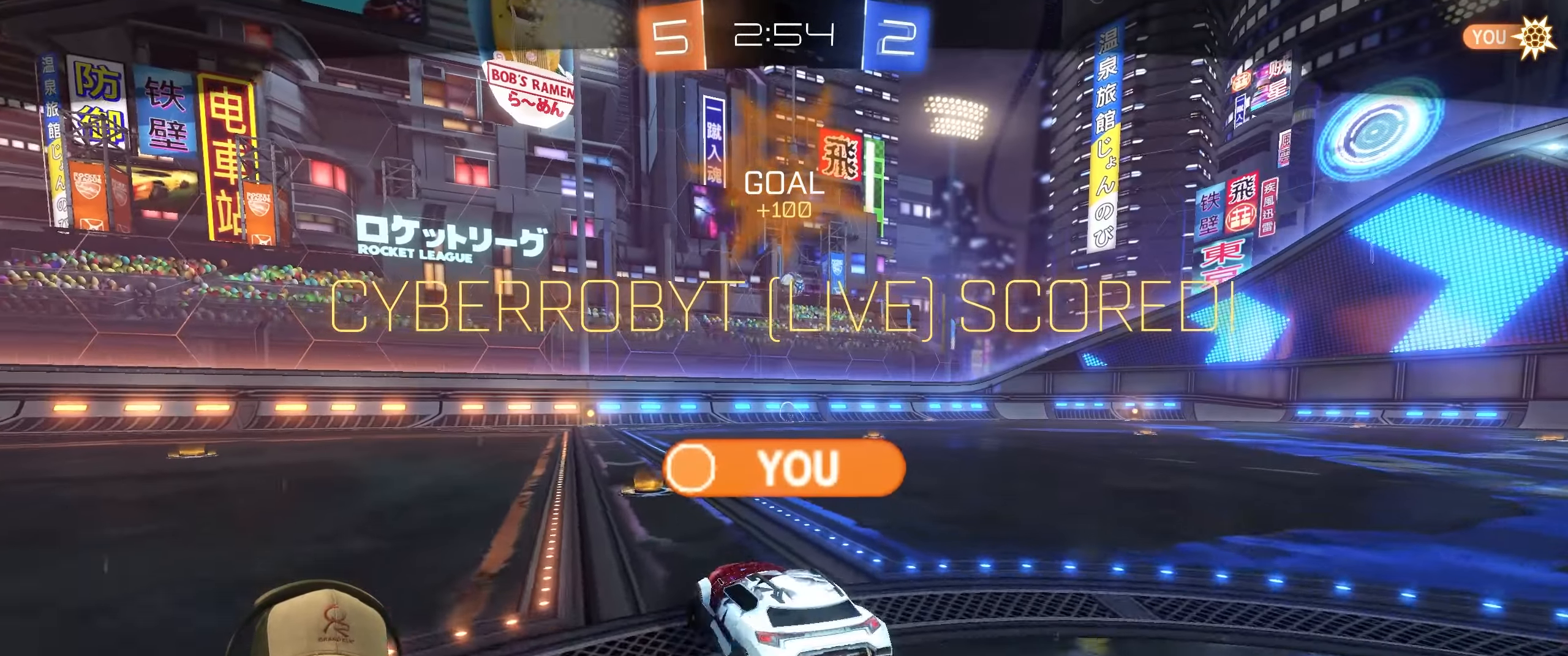
{"buttons": [], "left_stick": "center", "right_stick": "center", "events": []}
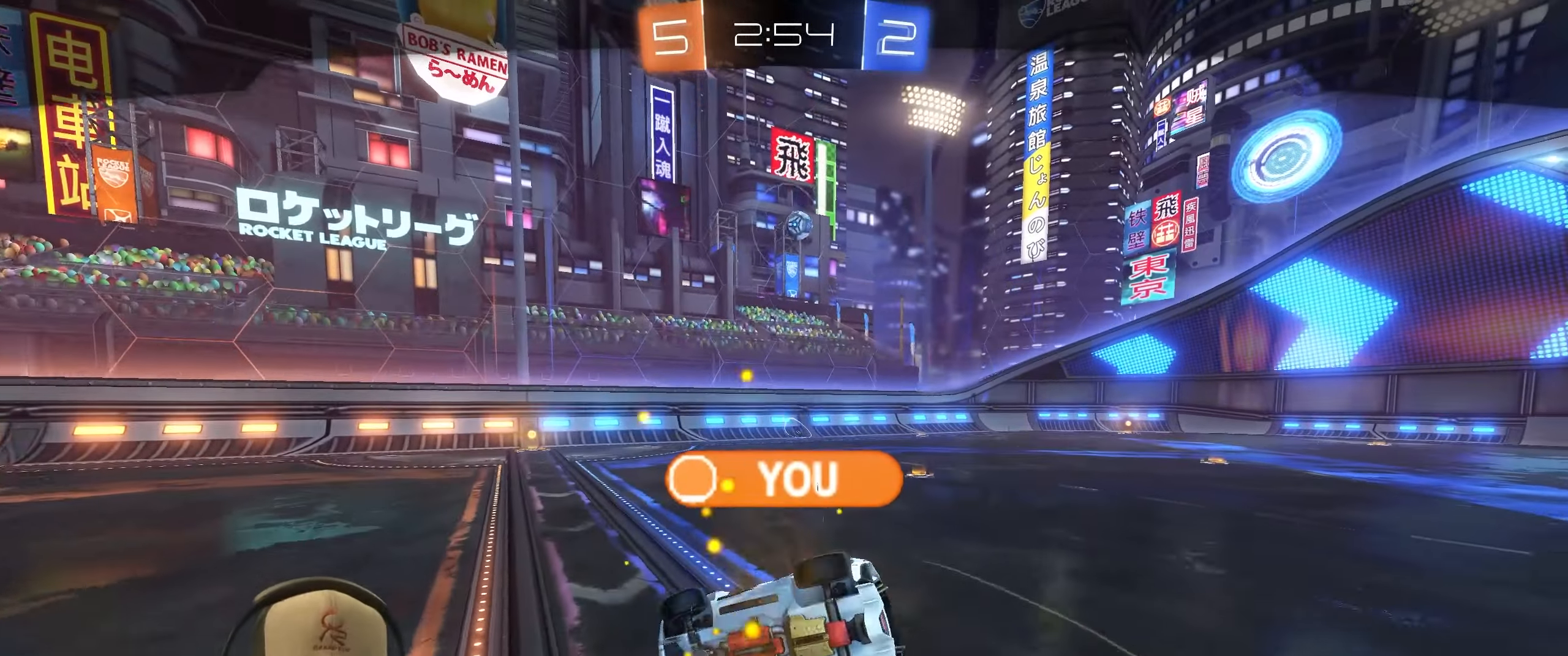
{"buttons": [], "left_stick": "center", "right_stick": "center", "events": []}
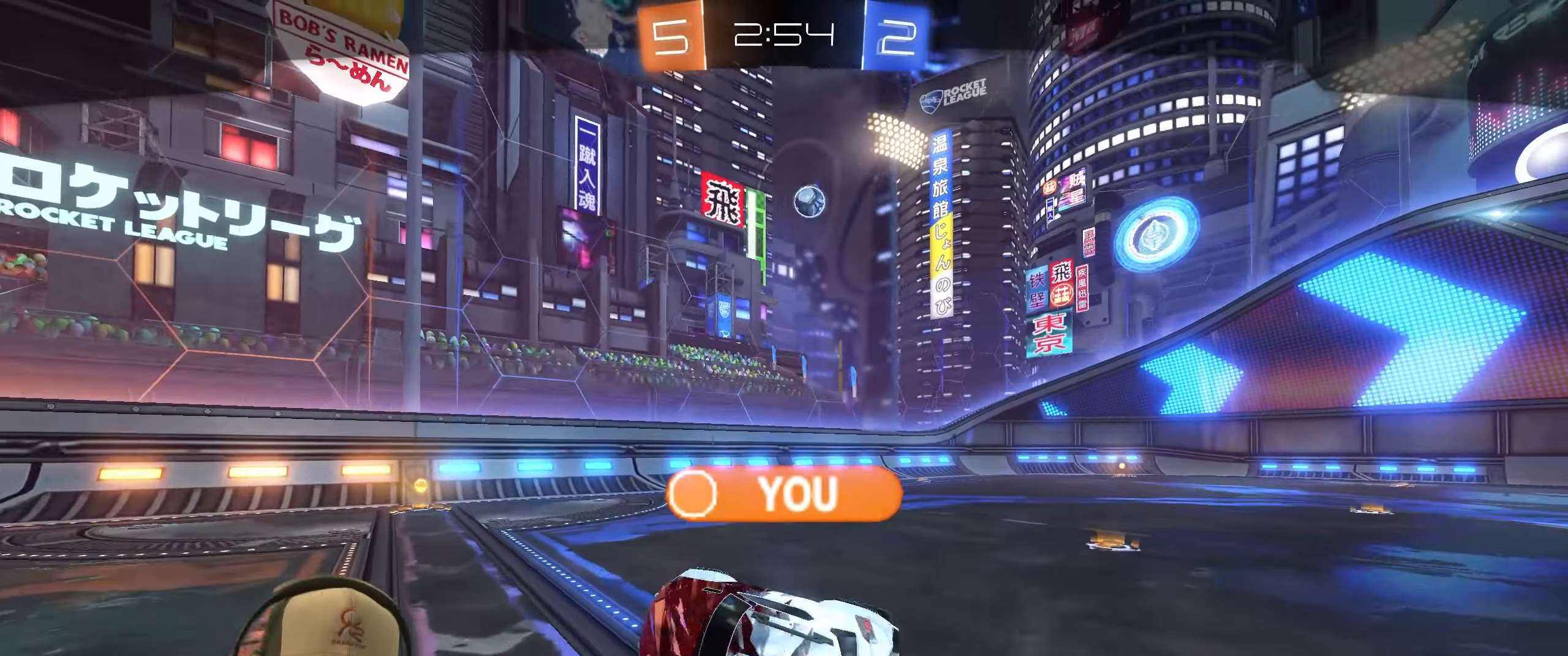
{"buttons": [], "left_stick": "center", "right_stick": "center", "events": []}
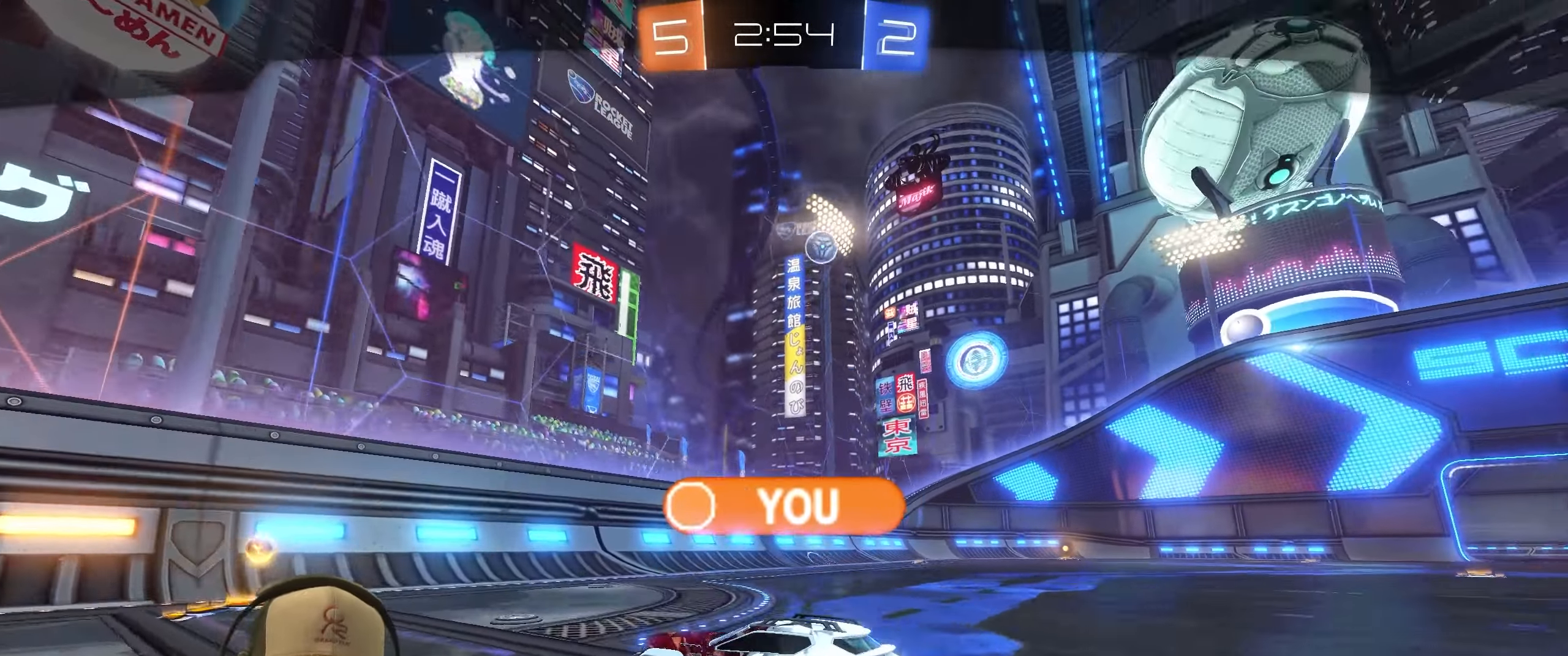
{"buttons": [], "left_stick": "center", "right_stick": "center", "events": []}
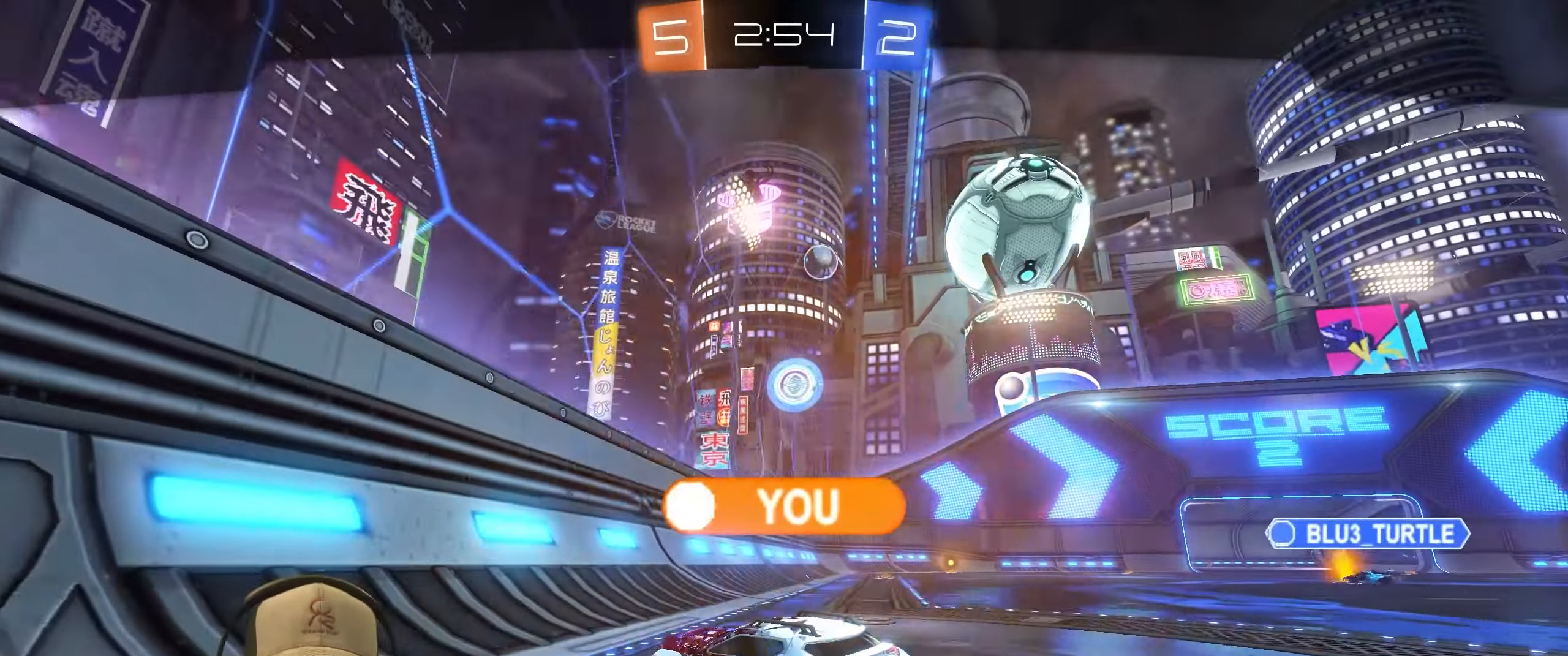
{"buttons": [], "left_stick": "center", "right_stick": "center", "events": []}
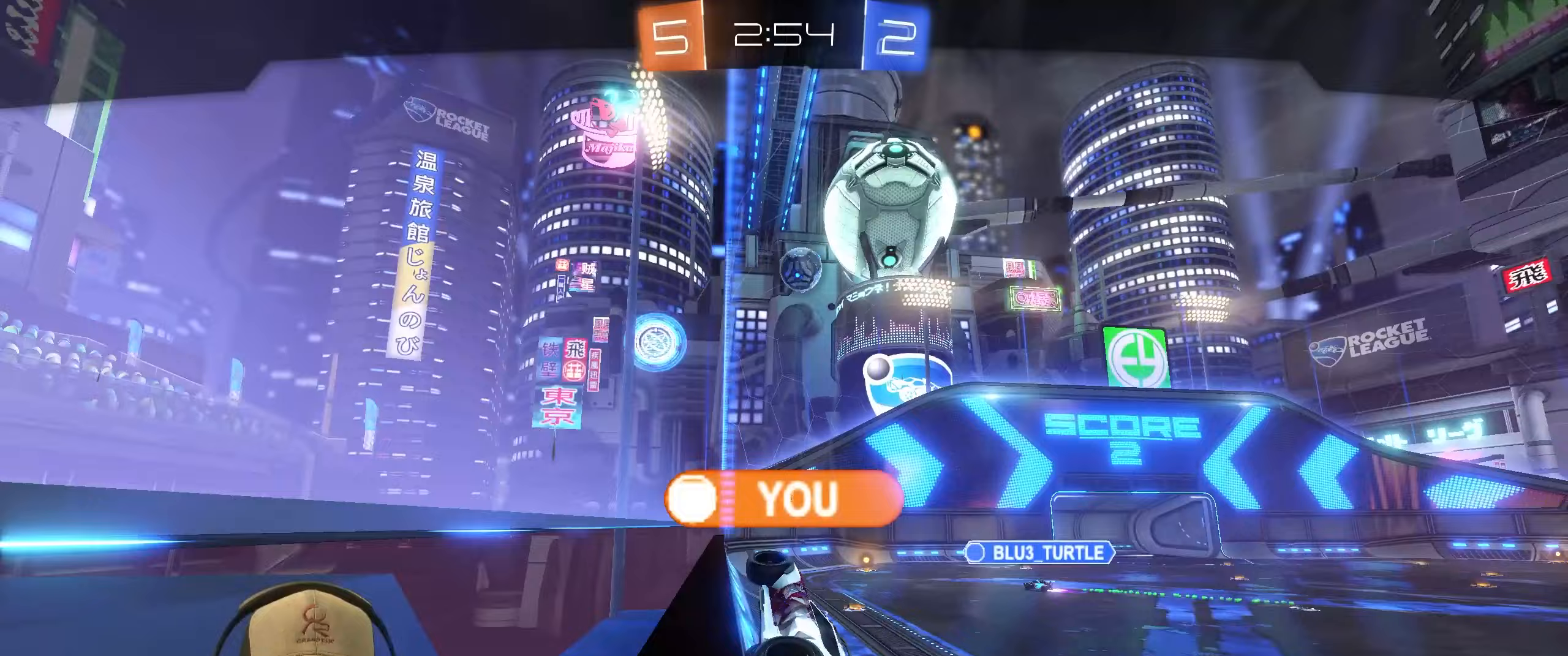
{"buttons": [], "left_stick": "center", "right_stick": "center", "events": [[117, "right_stick", "down"], [417, "right_stick", "center"]]}
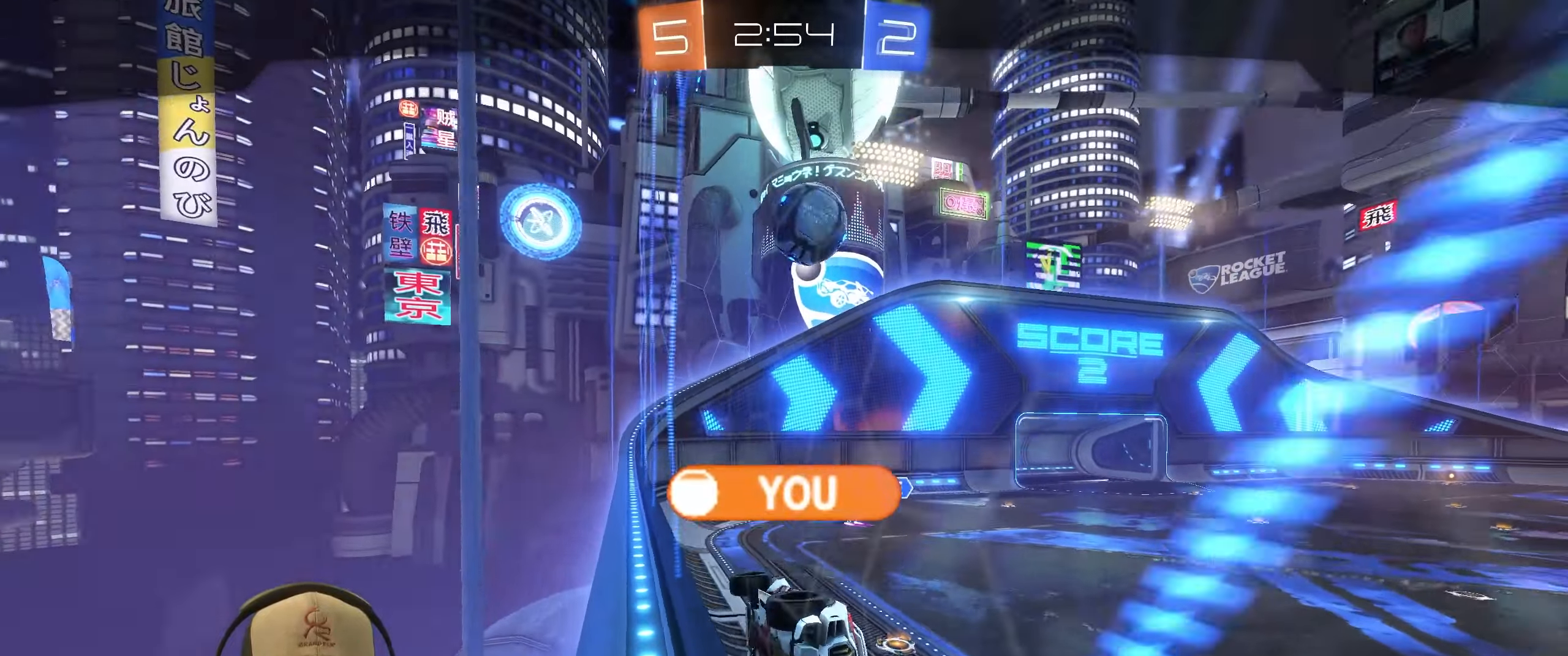
{"buttons": [], "left_stick": "center", "right_stick": "center", "events": []}
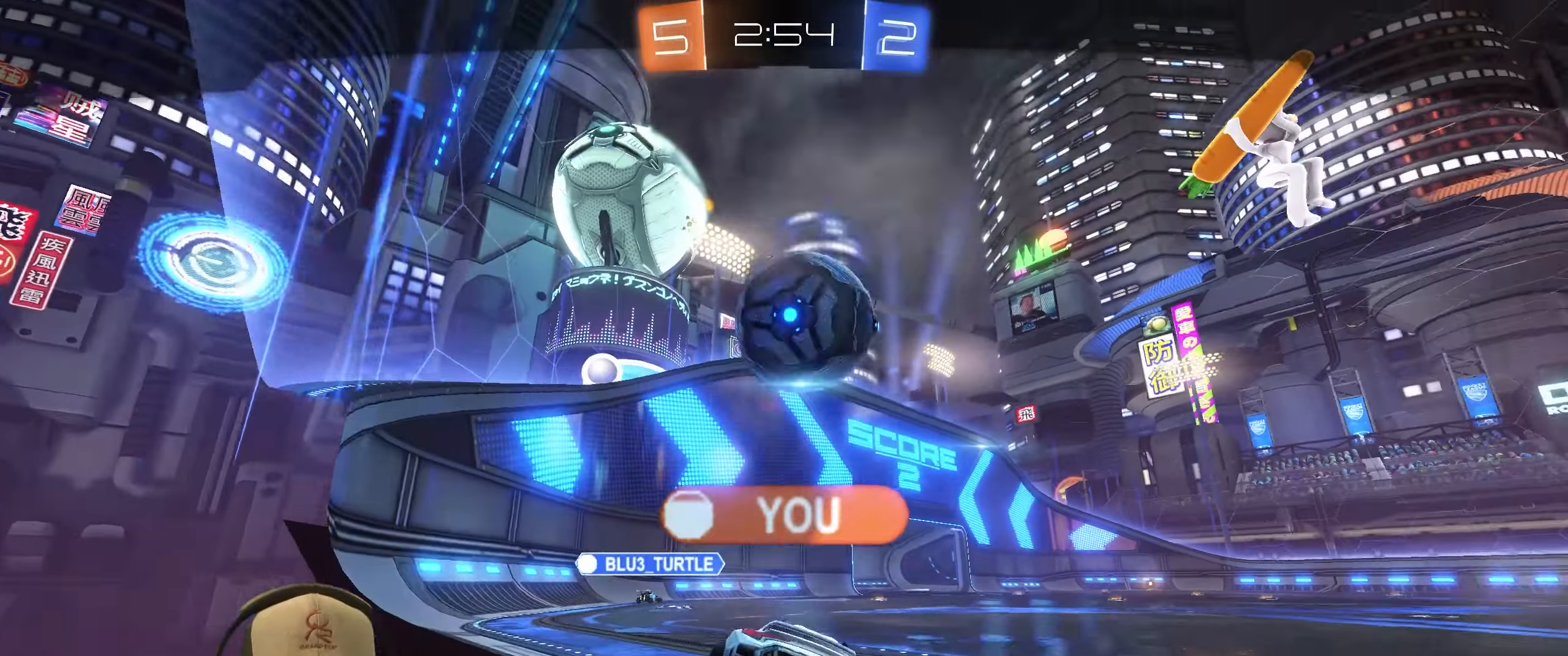
{"buttons": [], "left_stick": "center", "right_stick": "center", "events": []}
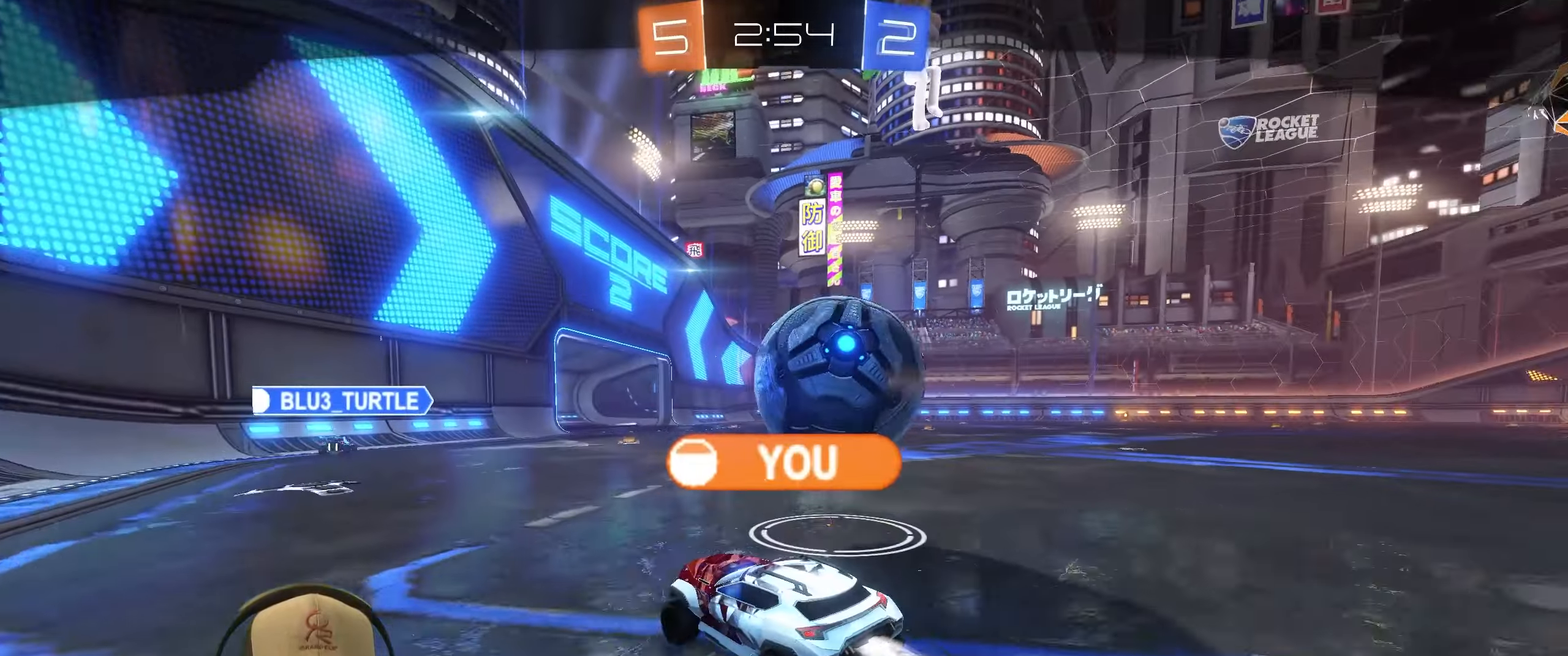
{"buttons": [], "left_stick": "center", "right_stick": "center", "events": []}
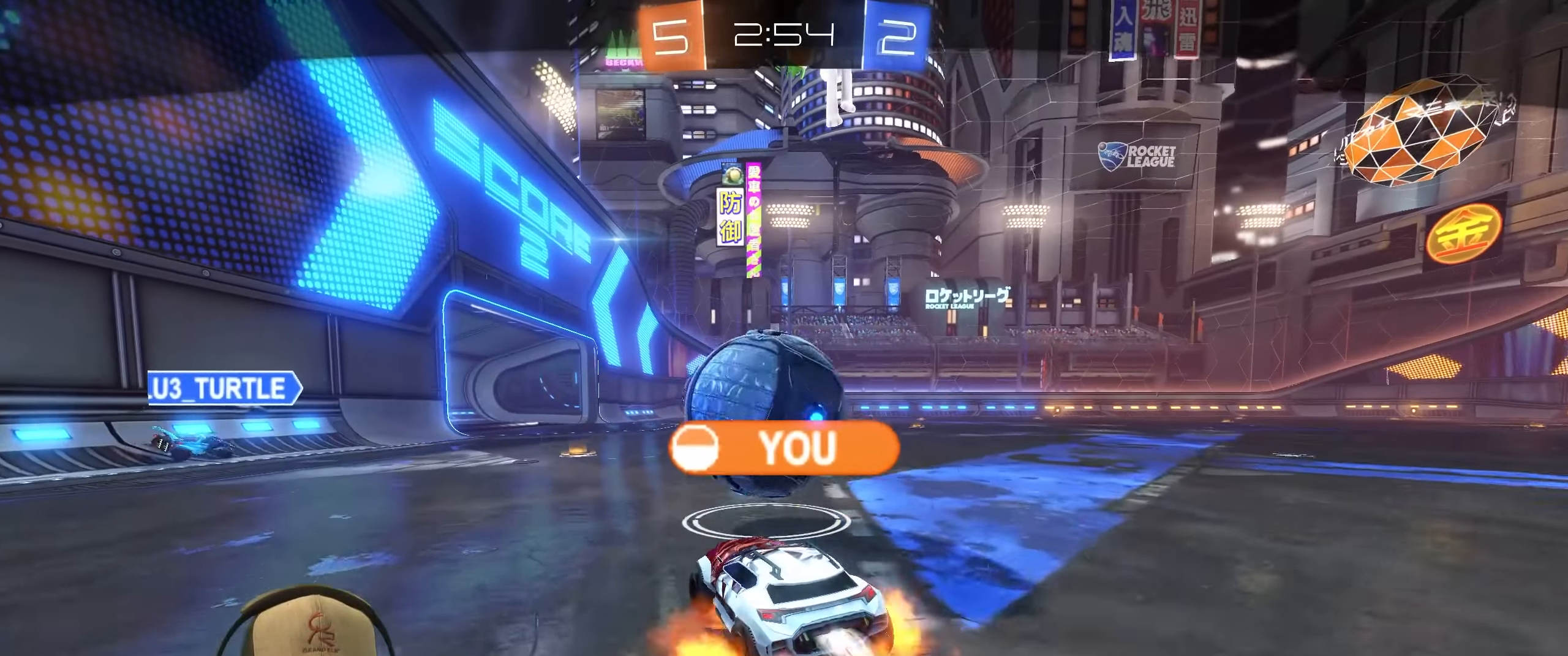
{"buttons": [], "left_stick": "center", "right_stick": "center", "events": []}
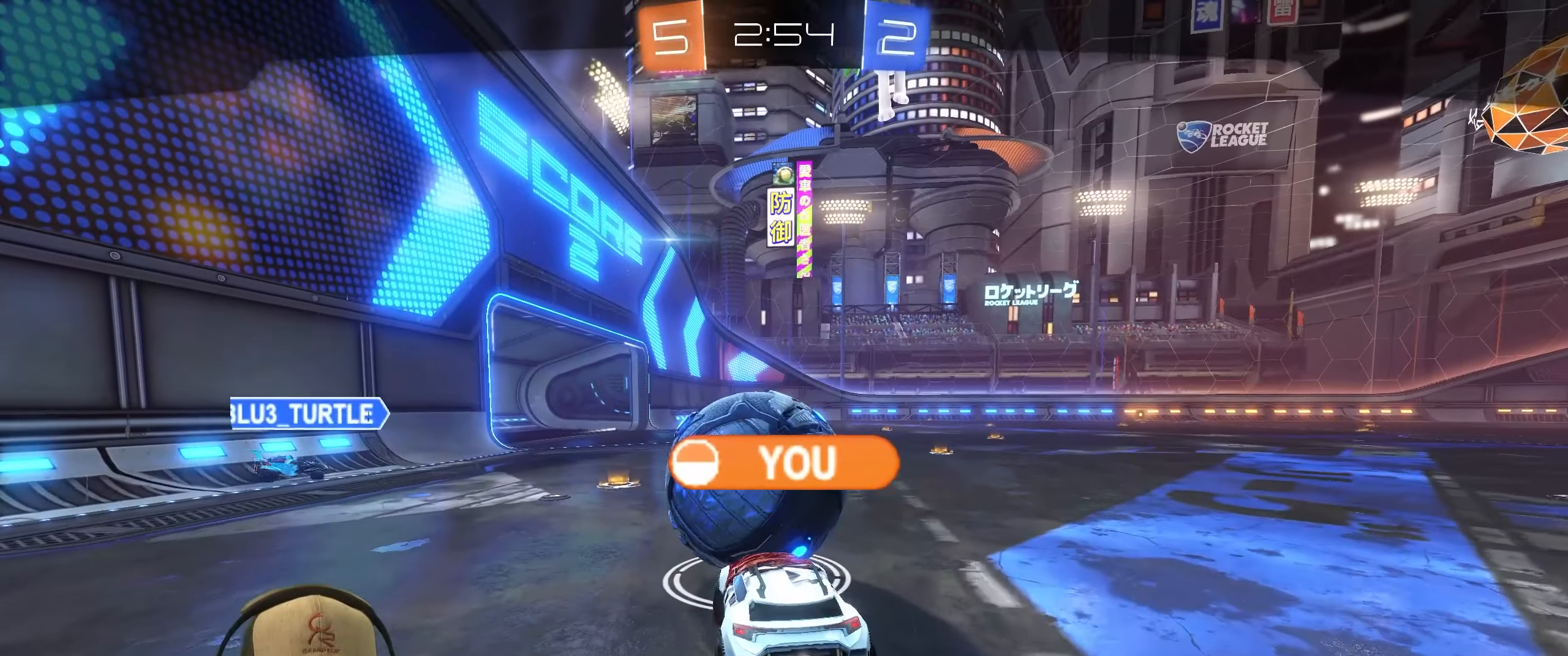
{"buttons": ["CROSS"], "left_stick": "center", "right_stick": "center", "events": [[333, "CROSS", "down"]]}
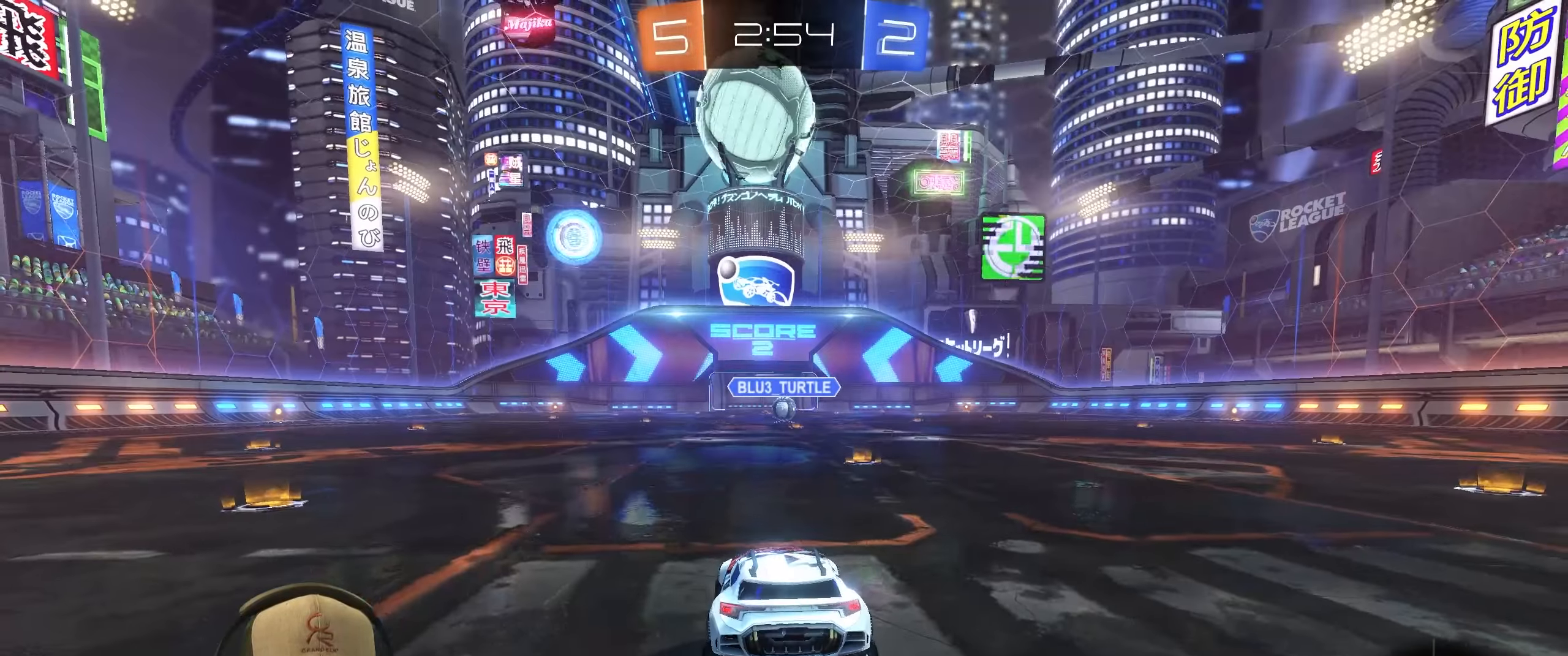
{"buttons": [], "left_stick": "center", "right_stick": "center", "events": [[17, "CROSS", "up"]]}
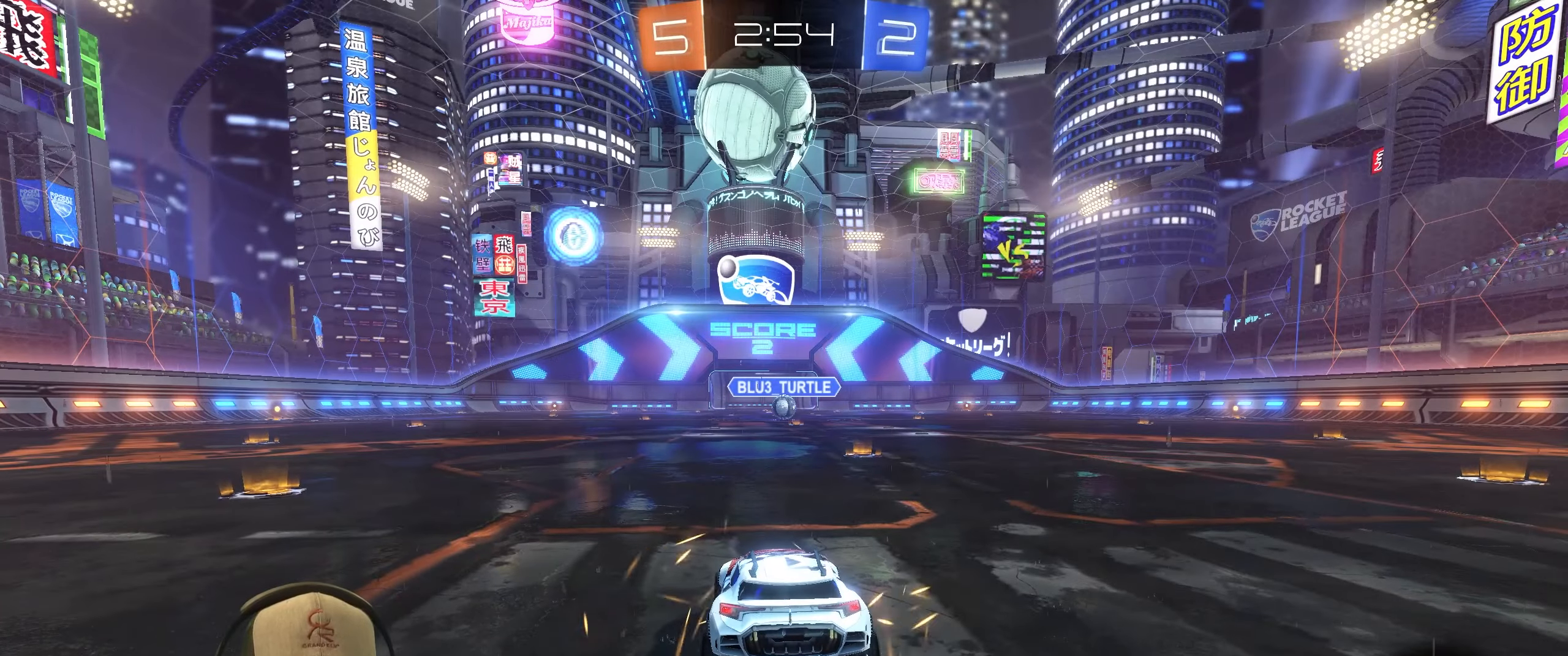
{"buttons": [], "left_stick": "center", "right_stick": "center", "events": []}
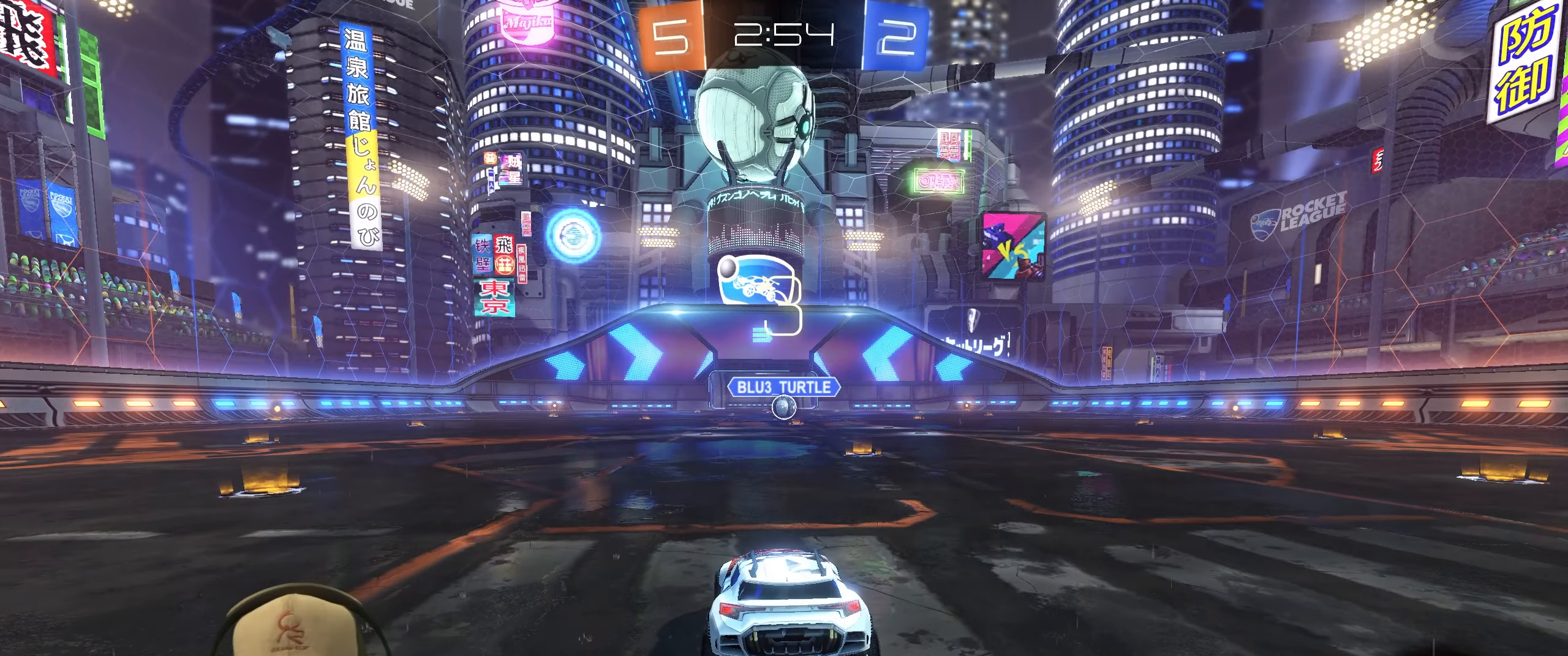
{"buttons": [], "left_stick": "center", "right_stick": "center", "events": []}
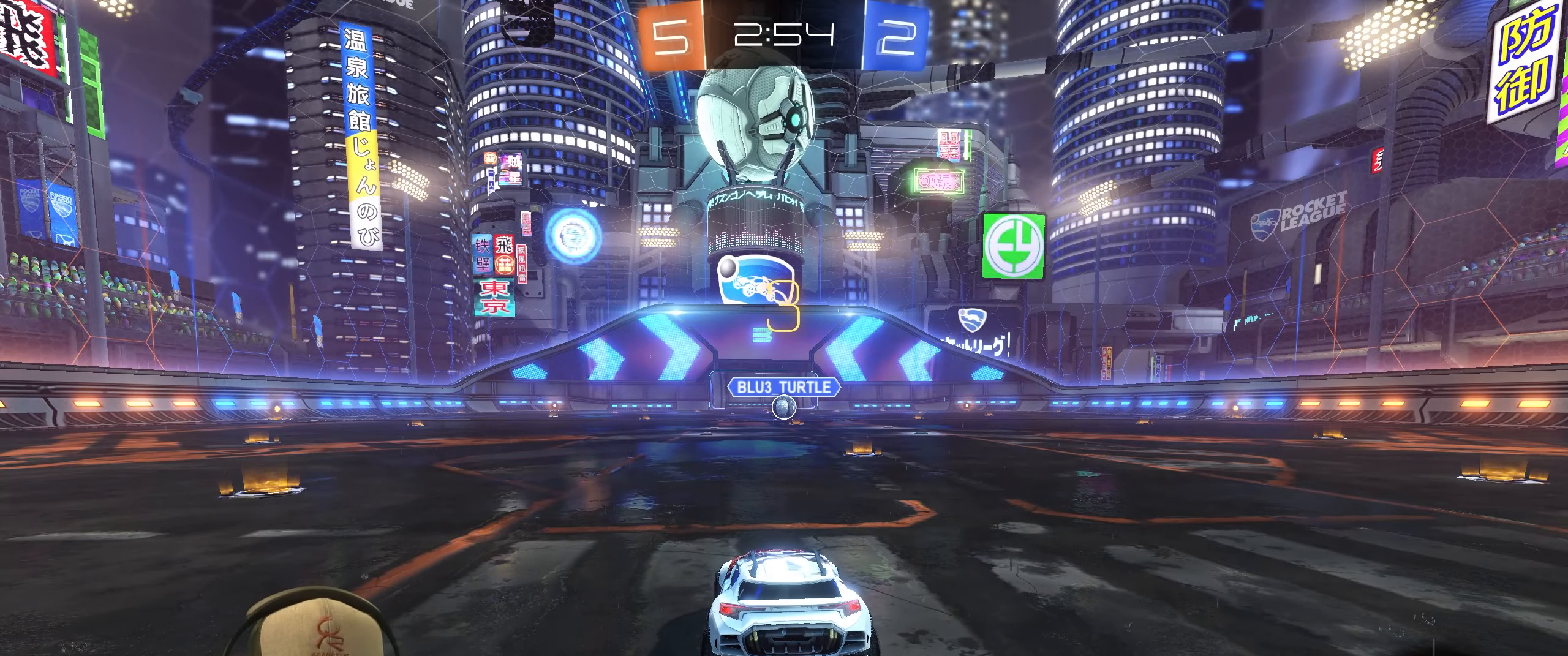
{"buttons": ["R2"], "left_stick": "left", "right_stick": "center", "events": [[383, "R2", "down"], [483, "left_stick", "left"]]}
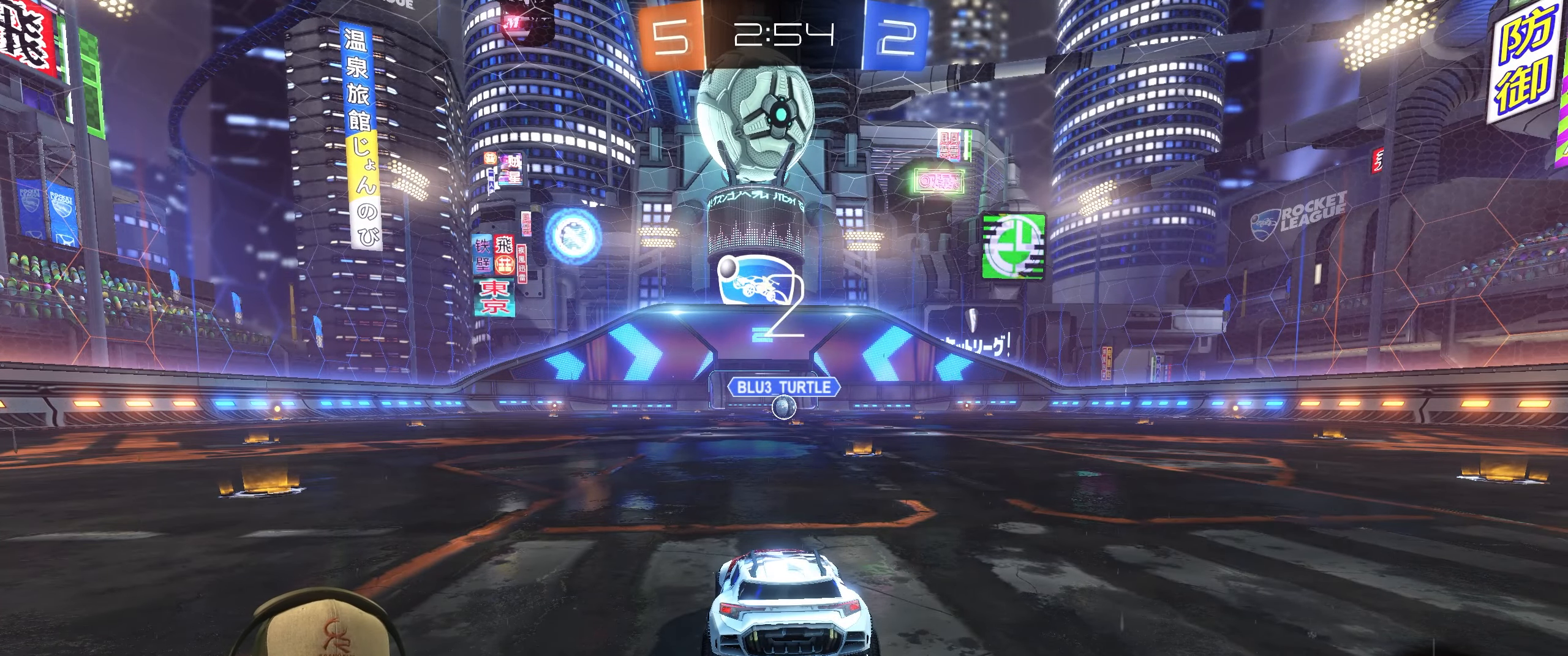
{"buttons": ["R1", "R2"], "left_stick": "center", "right_stick": "center", "events": [[167, "left_stick", "right"], [317, "left_stick", "center"], [450, "R1", "down"]]}
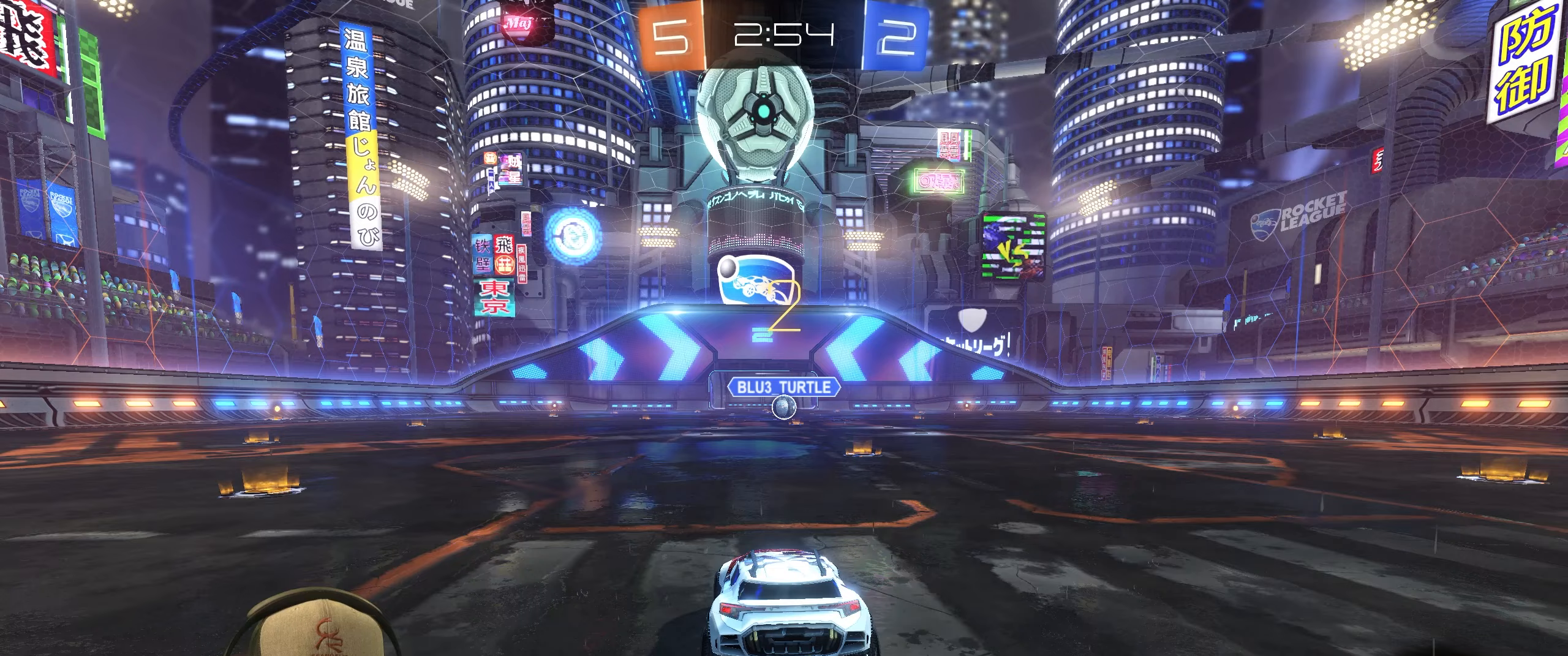
{"buttons": ["R1", "R2"], "left_stick": "center", "right_stick": "center", "events": [[283, "left_stick", "right"], [467, "left_stick", "center"]]}
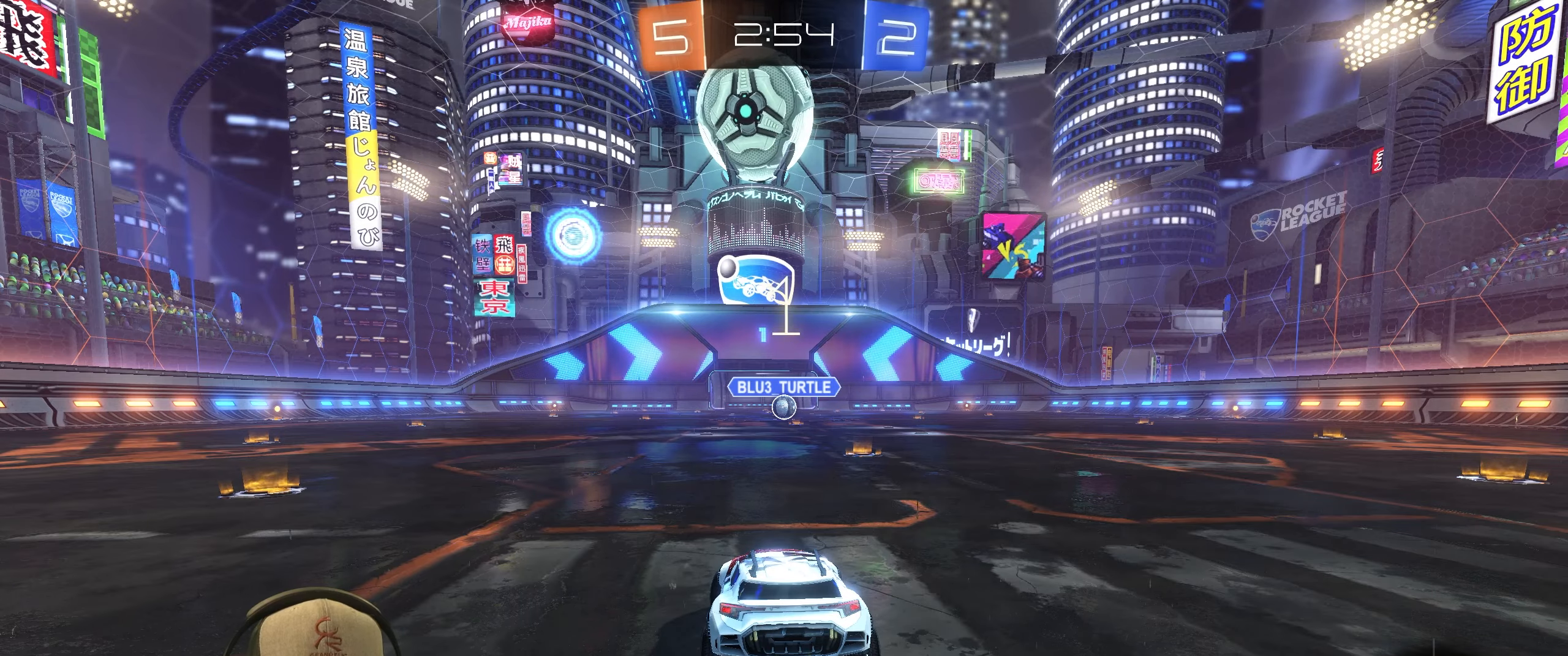
{"buttons": ["R1", "R2"], "left_stick": "center", "right_stick": "center", "events": []}
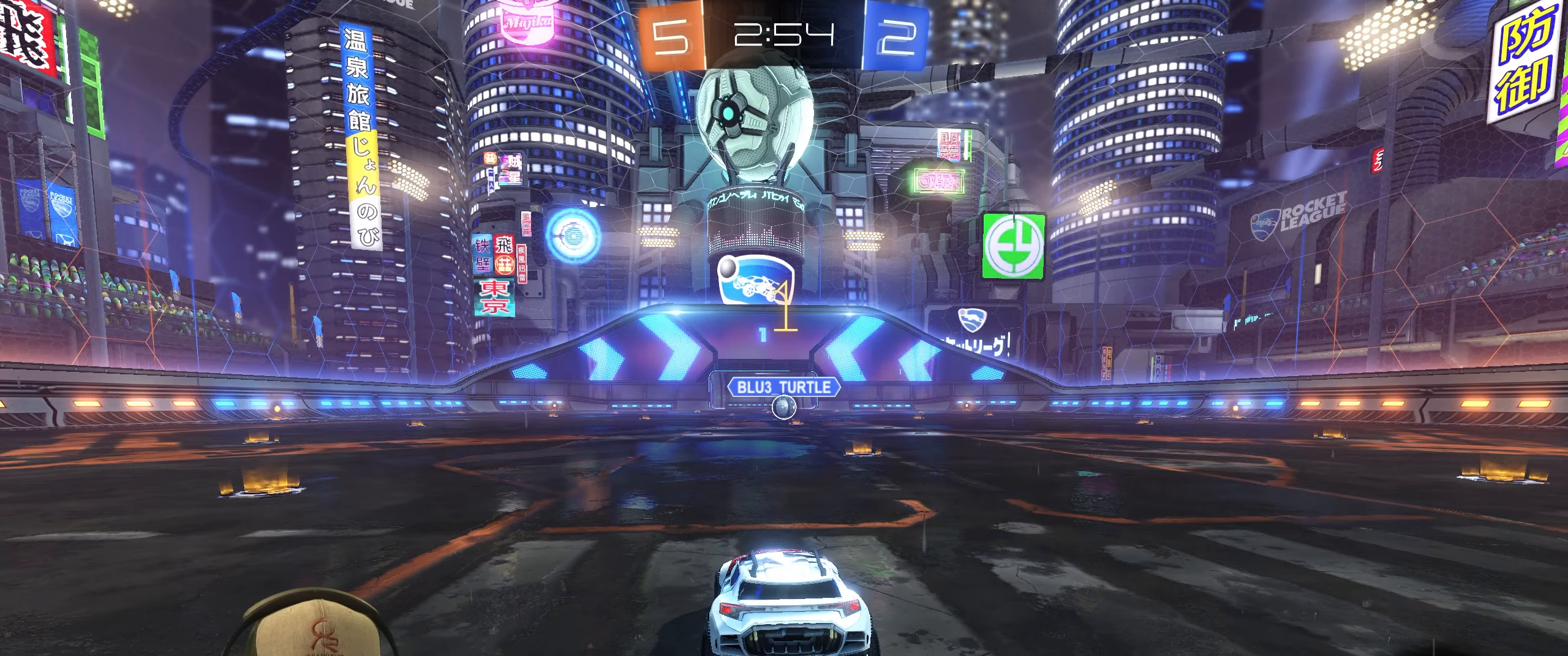
{"buttons": ["R1", "R2"], "left_stick": "right", "right_stick": "center", "events": [[450, "left_stick", "right"]]}
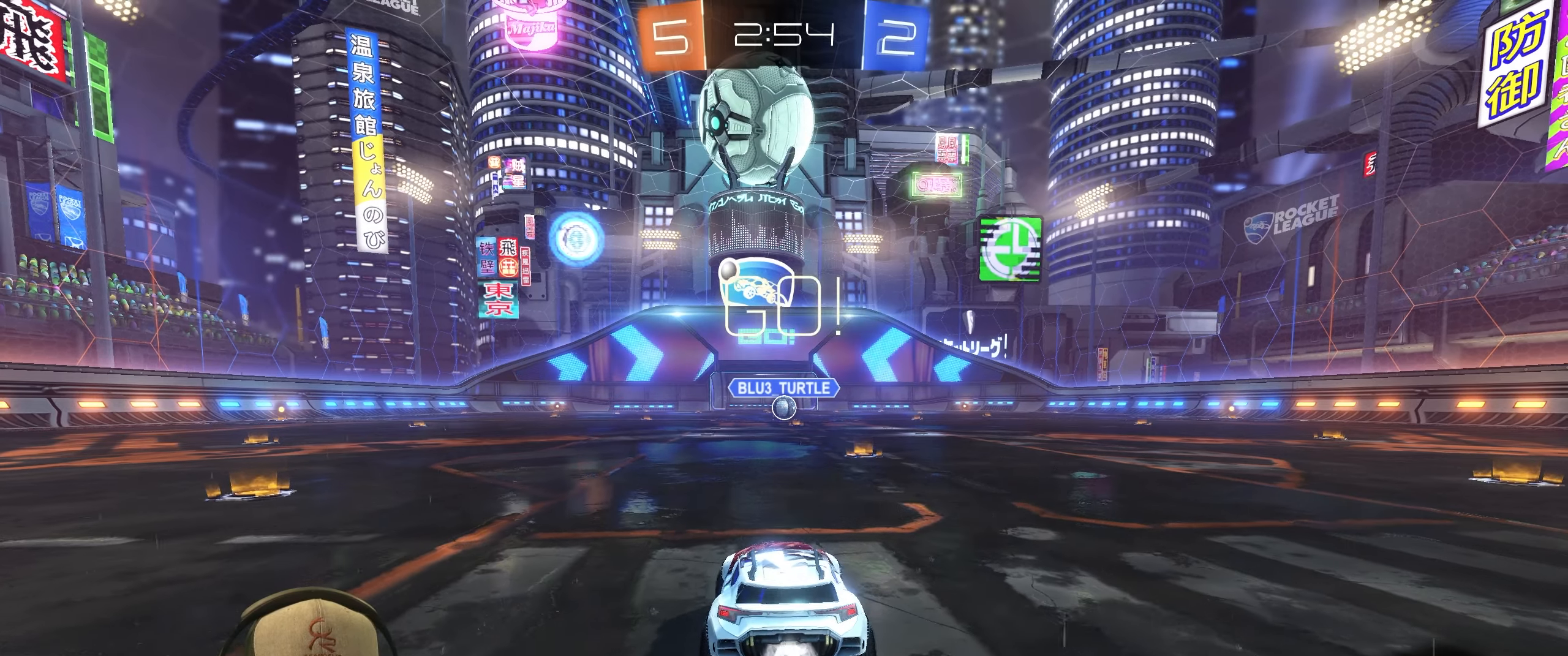
{"buttons": ["CROSS", "L1", "R1", "R2"], "left_stick": "up-right", "right_stick": "center", "events": [[117, "left_stick", "center"], [217, "left_stick", "left"], [383, "CROSS", "down"], [383, "L1", "down"], [433, "left_stick", "up-right"], [450, "CROSS", "up"], [500, "CROSS", "down"]]}
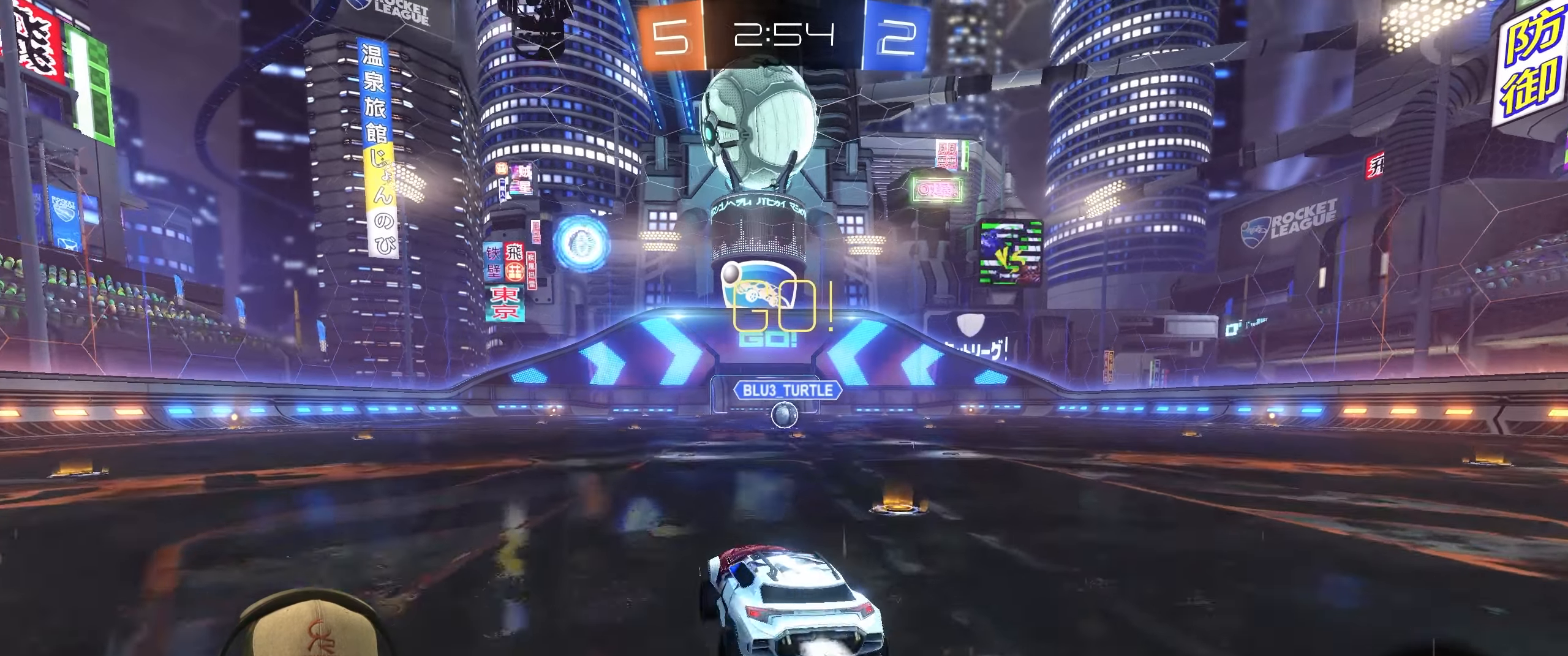
{"buttons": ["L1", "R1", "R2"], "left_stick": "down-right", "right_stick": "center", "events": [[50, "left_stick", "down-right"], [100, "CROSS", "up"]]}